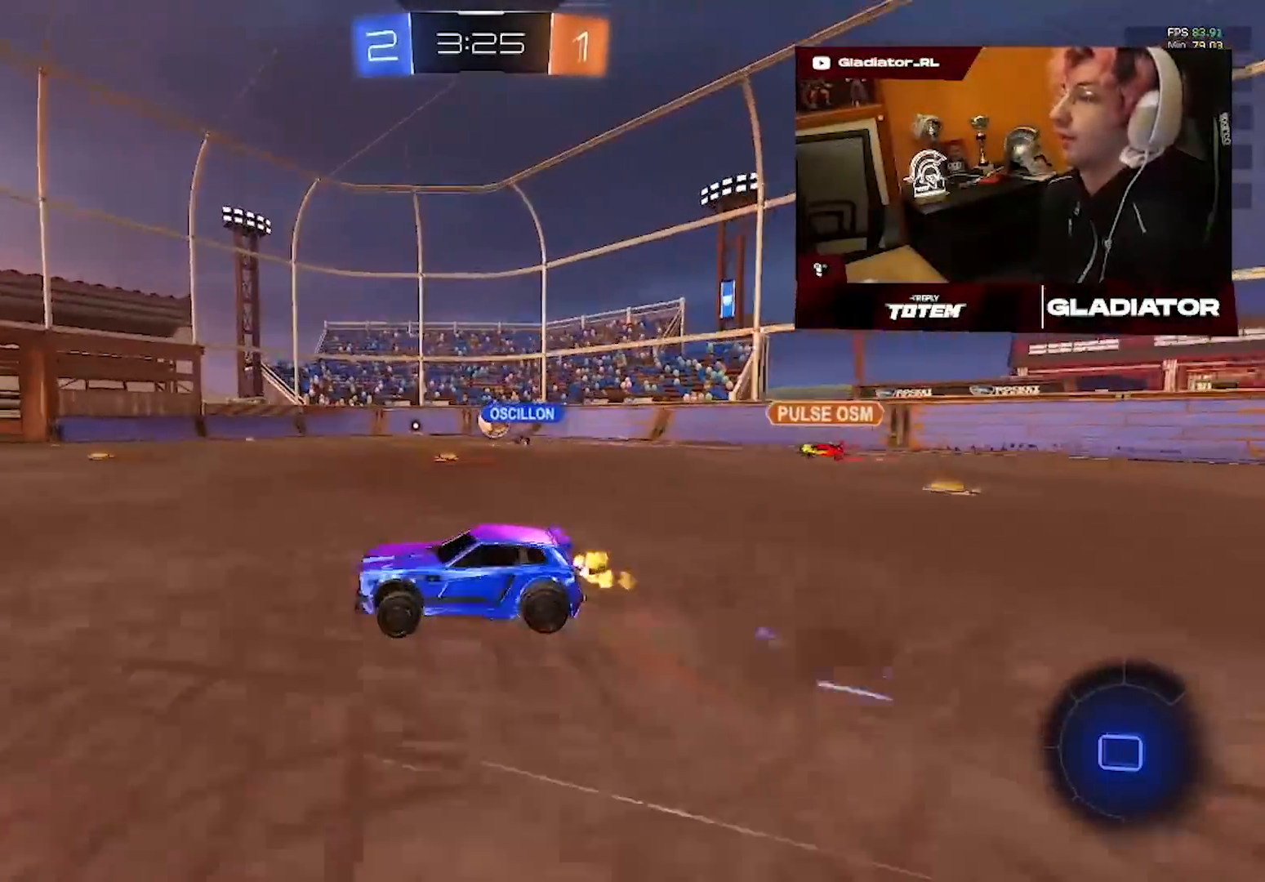
Gameplay with a controller (PlayStation layout); each line is a JSON object with the inputs held at the frame after it (dt_ms = milliseconds from this image to that frame). "events" lists button and stick changes between this image and that frame as [ms after this image, input, new state], when the widget could be followed in between. Not read: R3.
{"dt_ms": 500, "buttons": ["L1", "R2"], "left_stick": "left", "right_stick": "center", "events": []}
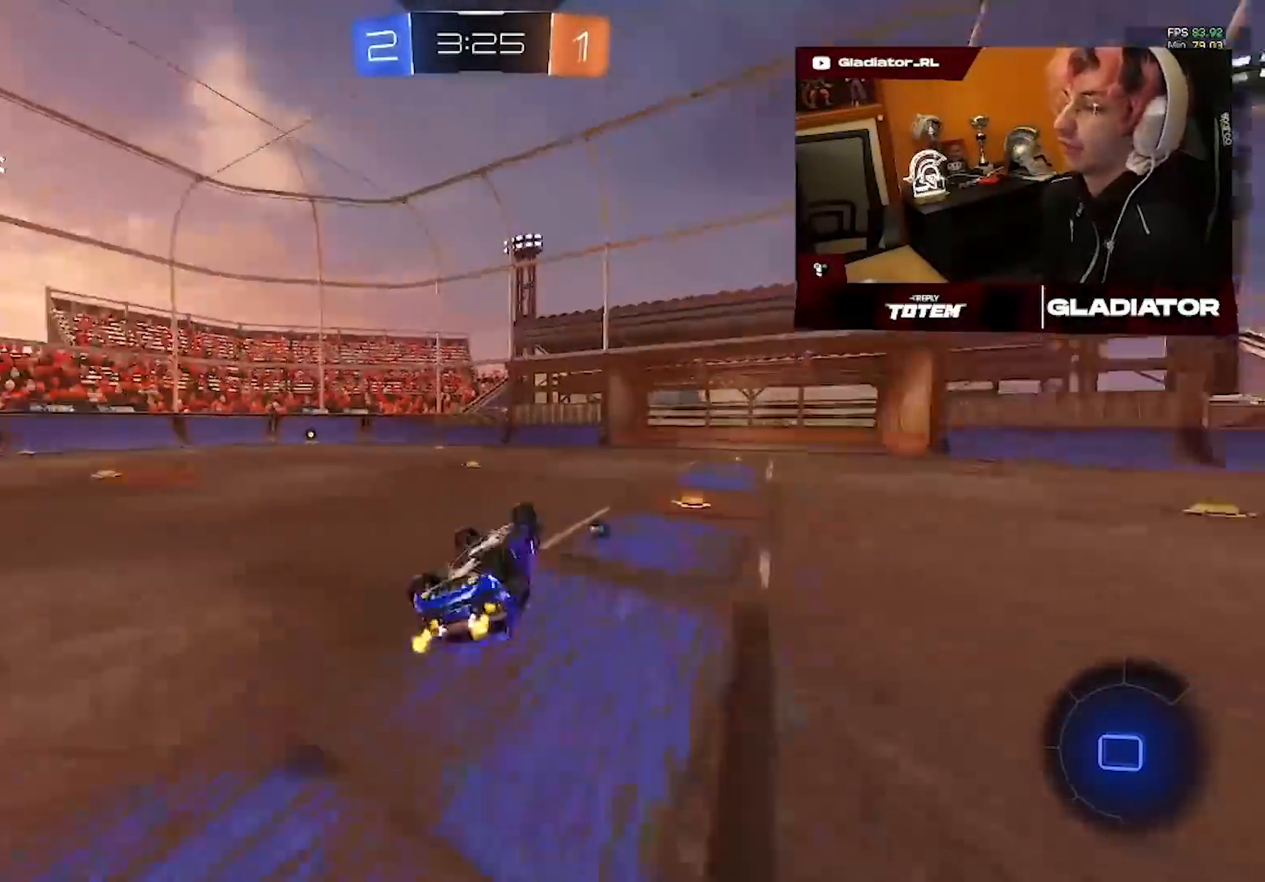
{"dt_ms": 1000, "buttons": ["R2"], "left_stick": "center", "right_stick": "center"}
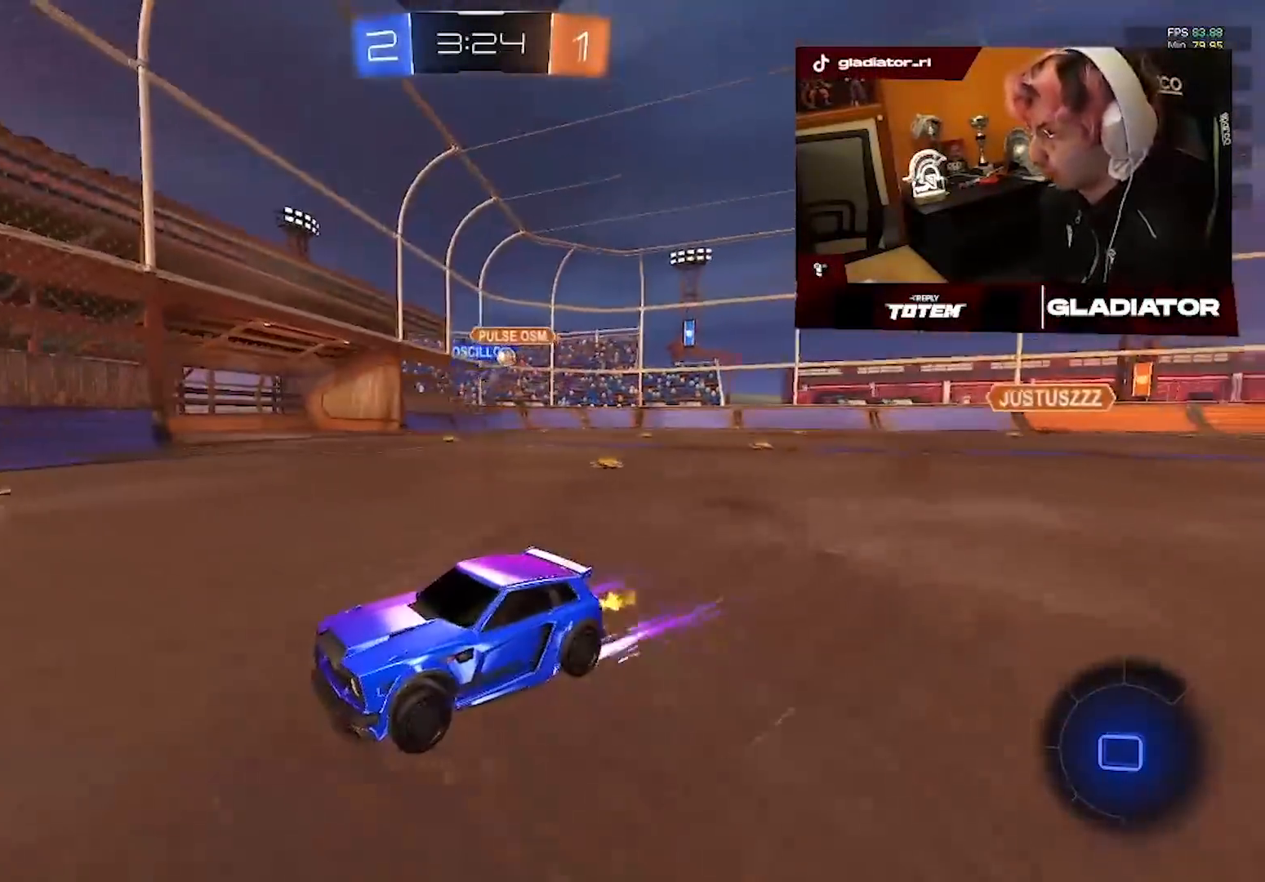
{"dt_ms": 500, "buttons": ["R2"], "left_stick": "up-right", "right_stick": "center", "events": [[300, "left_stick", "up-right"]]}
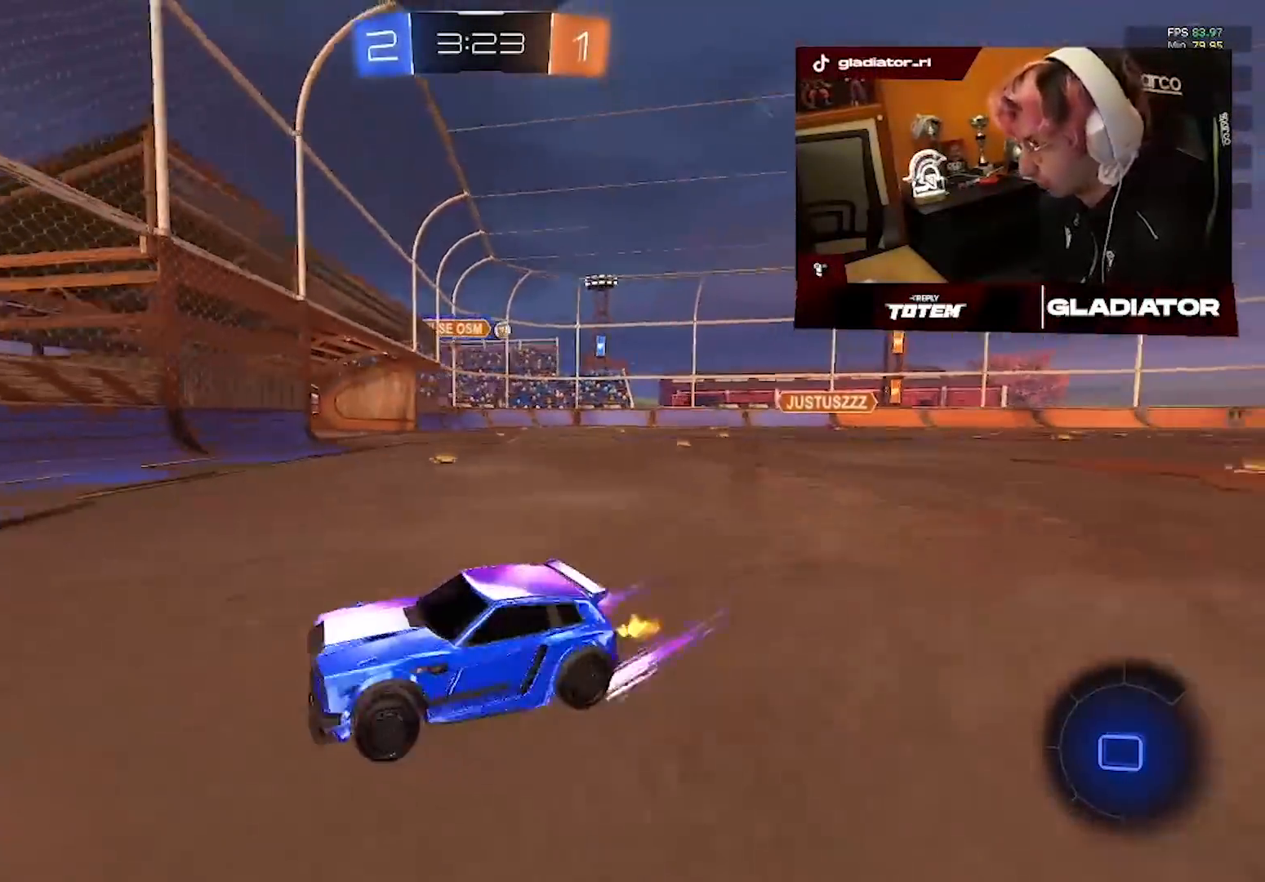
{"dt_ms": 500, "buttons": ["R1", "R2"], "left_stick": "up-right", "right_stick": "center", "events": [[450, "R1", "down"]]}
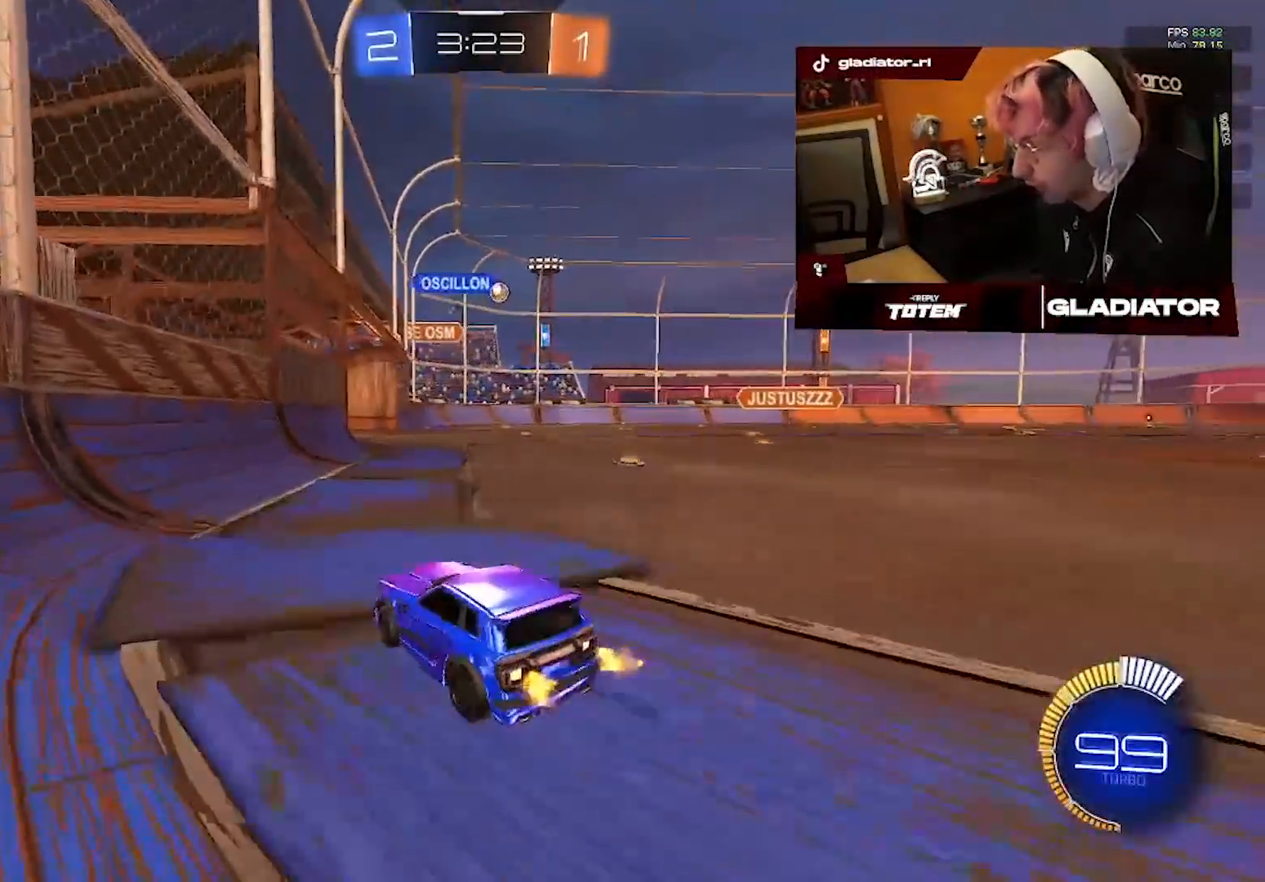
{"dt_ms": 500, "buttons": ["R1", "R2"], "left_stick": "up-right", "right_stick": "center", "events": []}
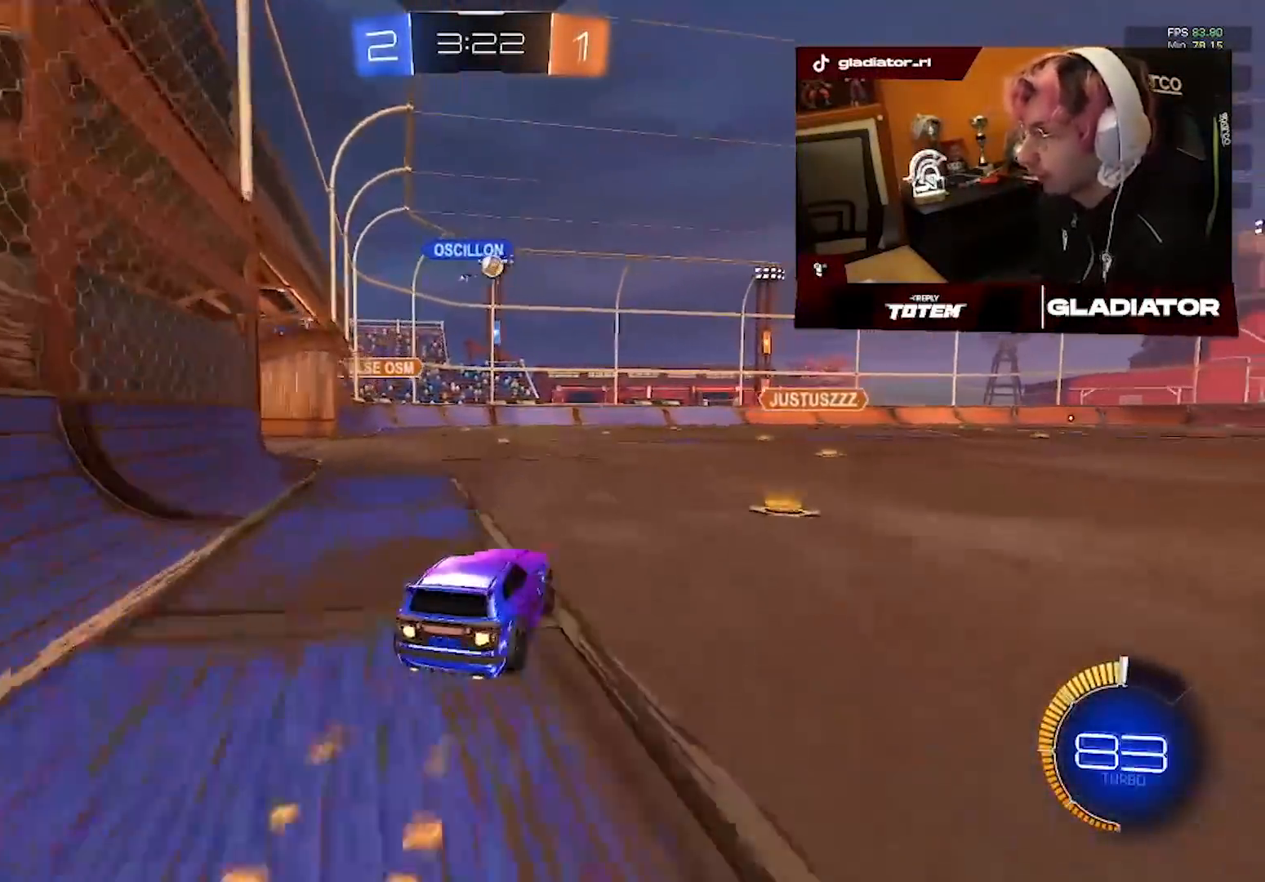
{"dt_ms": 500, "buttons": ["R2"], "left_stick": "center", "right_stick": "center", "events": [[283, "left_stick", "center"], [417, "R1", "up"]]}
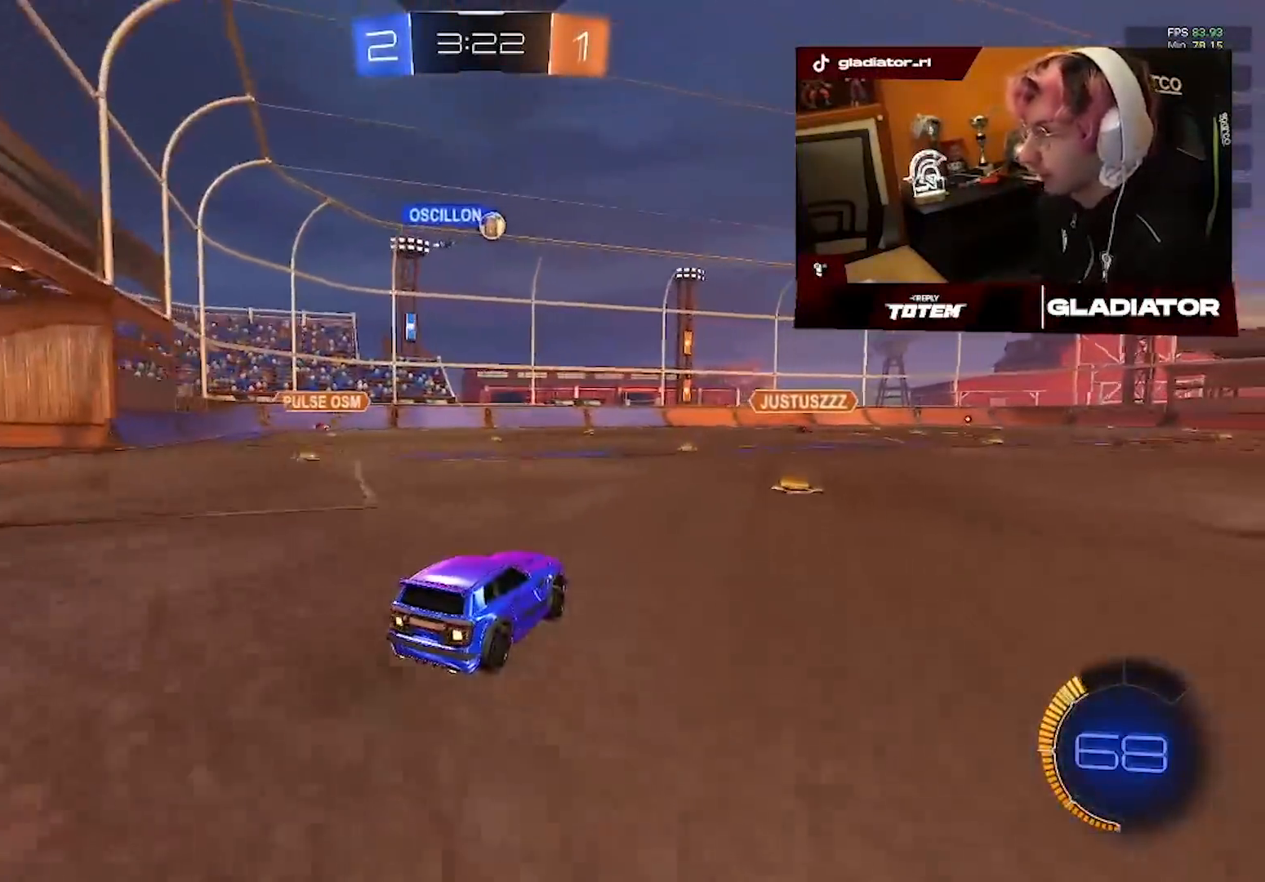
{"dt_ms": 500, "buttons": ["R2"], "left_stick": "left", "right_stick": "center", "events": [[17, "left_stick", "right"], [133, "left_stick", "center"], [283, "left_stick", "left"]]}
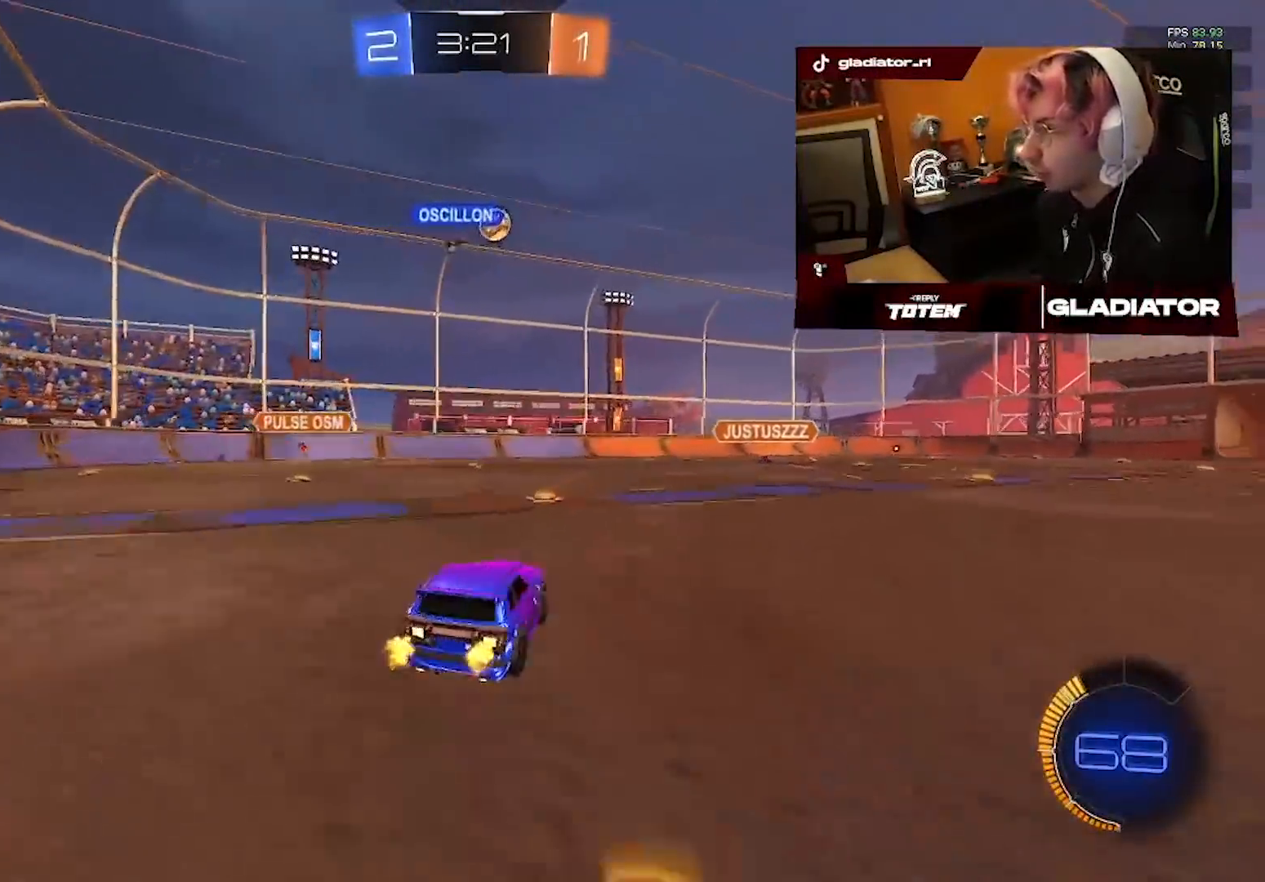
{"dt_ms": 500, "buttons": ["R2"], "left_stick": "up-right", "right_stick": "center", "events": [[100, "left_stick", "center"], [283, "left_stick", "up-right"]]}